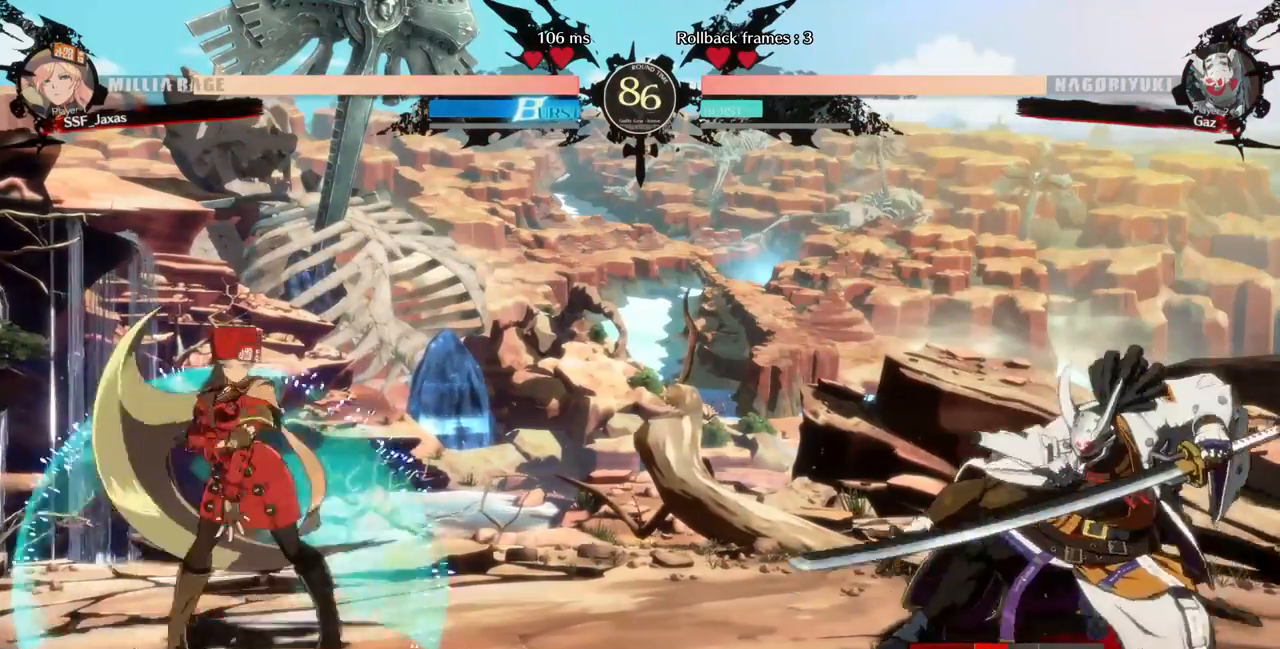
Gameplay with a controller (PlayStation layout); each line is a JSON object with the inputs held at the frame after it (dt_ms = milliseconds from this image to that frame). "events" lists button and stick changes between this image and that frame as [ms after this image, input, new state], when the widget could be followed in between. Not read: L2 L3 R3.
{"dt_ms": 480, "buttons": ["DPAD_LEFT"], "events": [[240, "DPAD_LEFT", "up"], [280, "L1", "down"], [320, "DPAD_LEFT", "down"], [320, "L1", "up"]]}
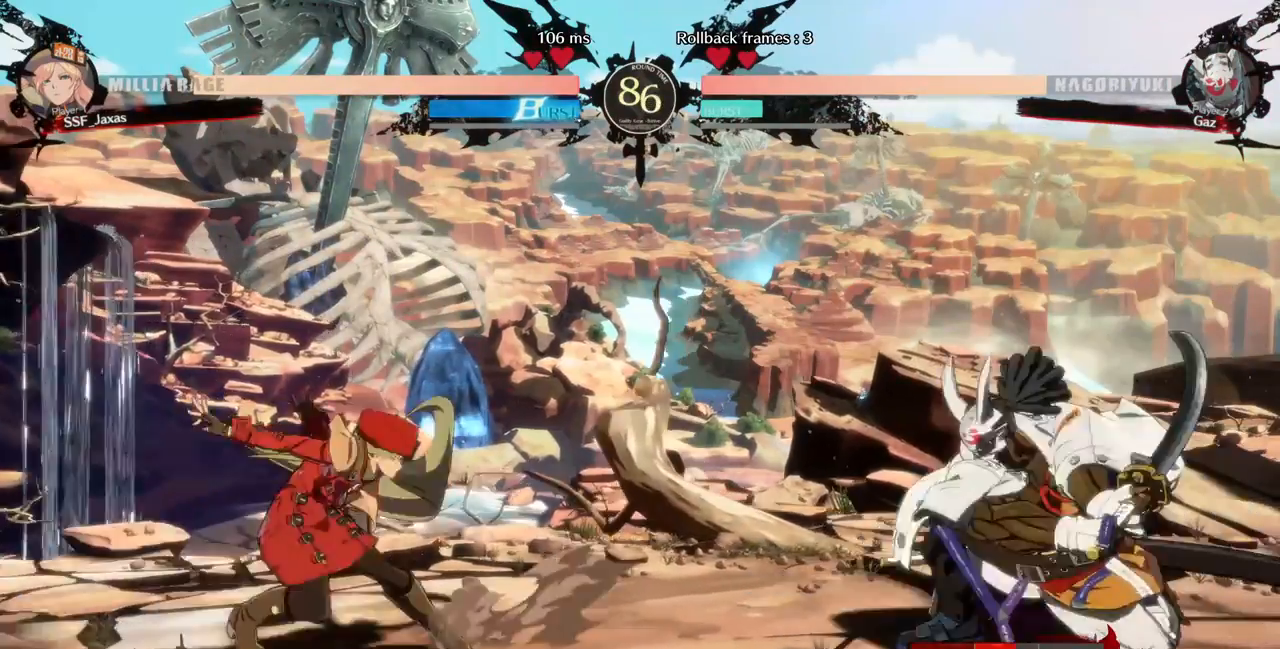
{"dt_ms": 520, "buttons": [], "events": [[480, "DPAD_LEFT", "up"]]}
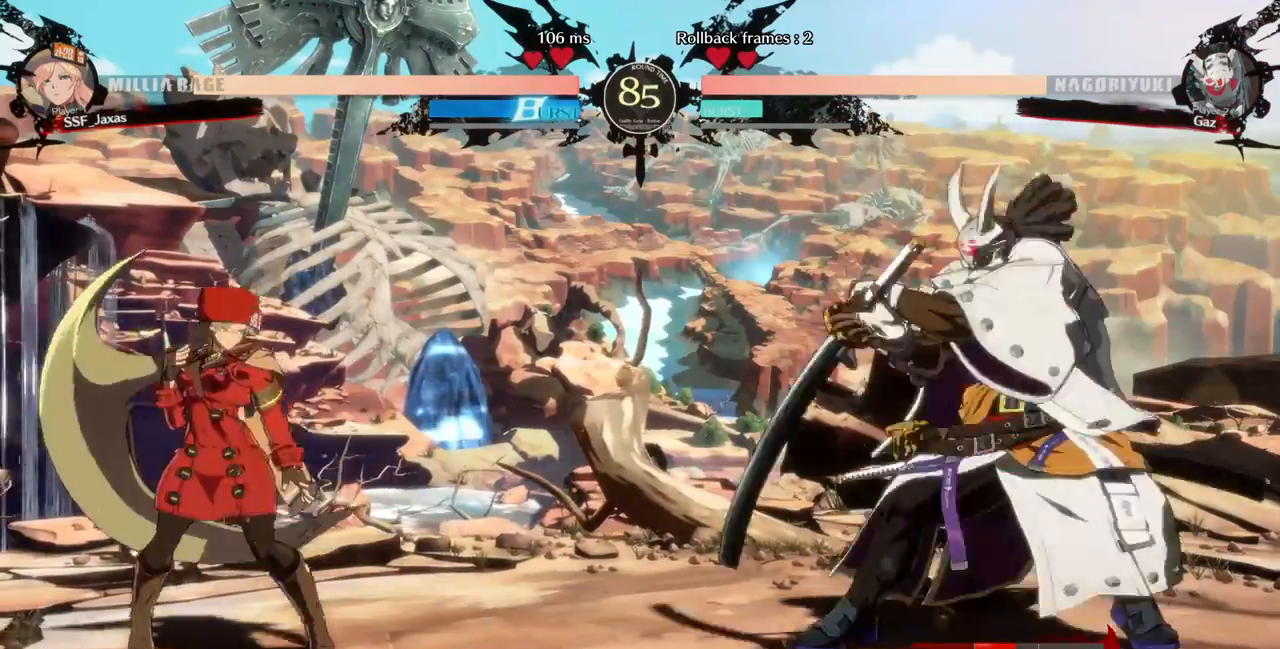
{"dt_ms": 480, "buttons": ["DPAD_LEFT"], "events": [[40, "DPAD_RIGHT", "down"], [160, "DPAD_RIGHT", "up"], [200, "DPAD_LEFT", "down"]]}
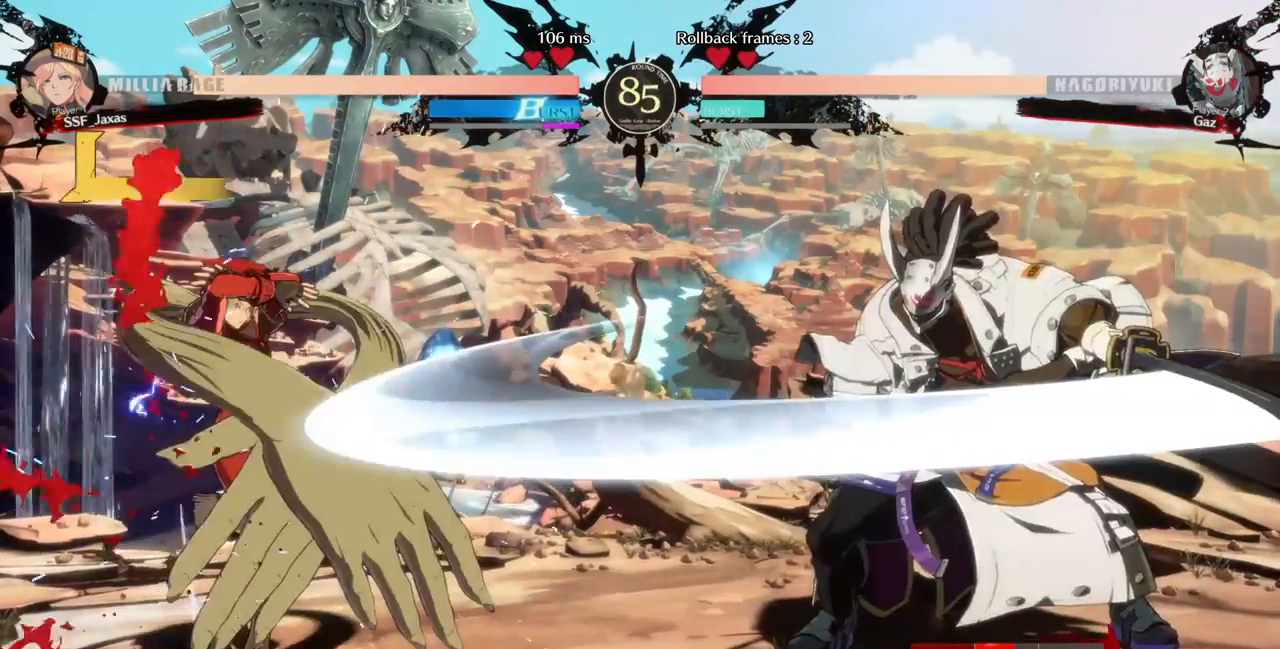
{"dt_ms": 520, "buttons": ["DPAD_RIGHT"], "events": [[240, "DPAD_LEFT", "up"], [280, "DPAD_RIGHT", "down"], [360, "DPAD_RIGHT", "up"], [400, "DPAD_RIGHT", "down"]]}
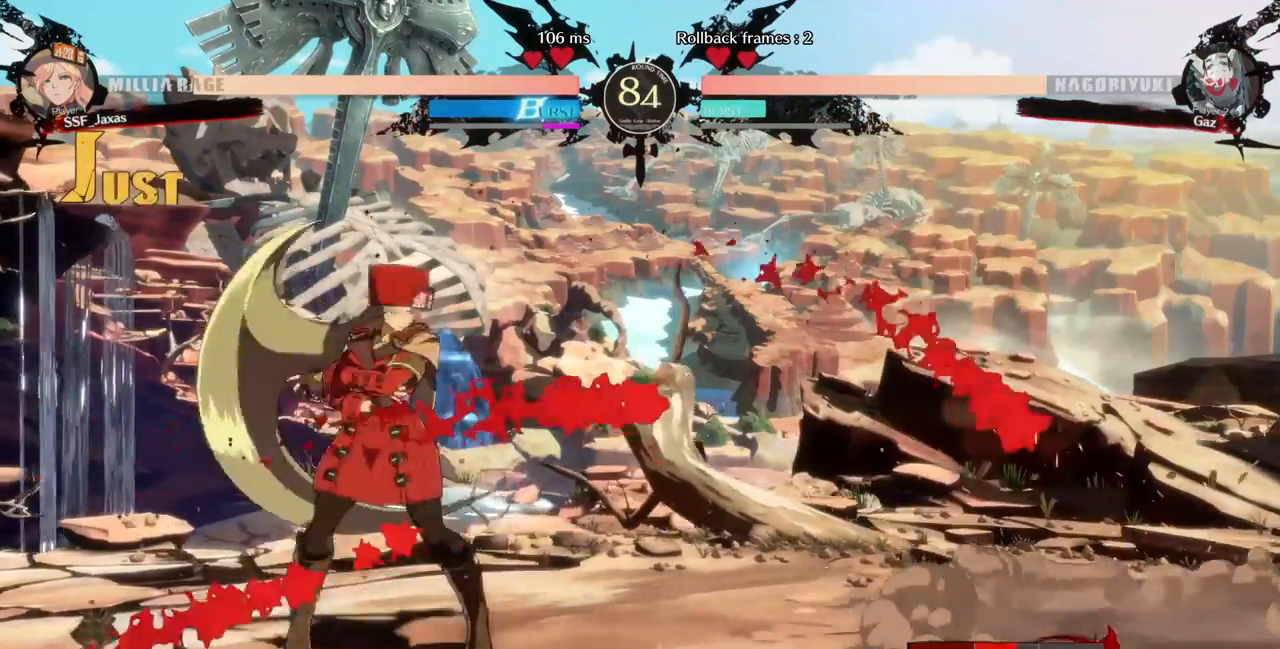
{"dt_ms": 480, "buttons": ["R2", "DPAD_DOWN", "DPAD_LEFT"], "events": [[80, "DPAD_DOWN", "down"], [80, "DPAD_LEFT", "down"], [80, "DPAD_RIGHT", "up"], [120, "SQUARE", "down"], [120, "TRIANGLE", "down"], [160, "TRIANGLE", "up"], [200, "SQUARE", "up"], [280, "SQUARE", "down"], [320, "SQUARE", "up"], [400, "R2", "down"]]}
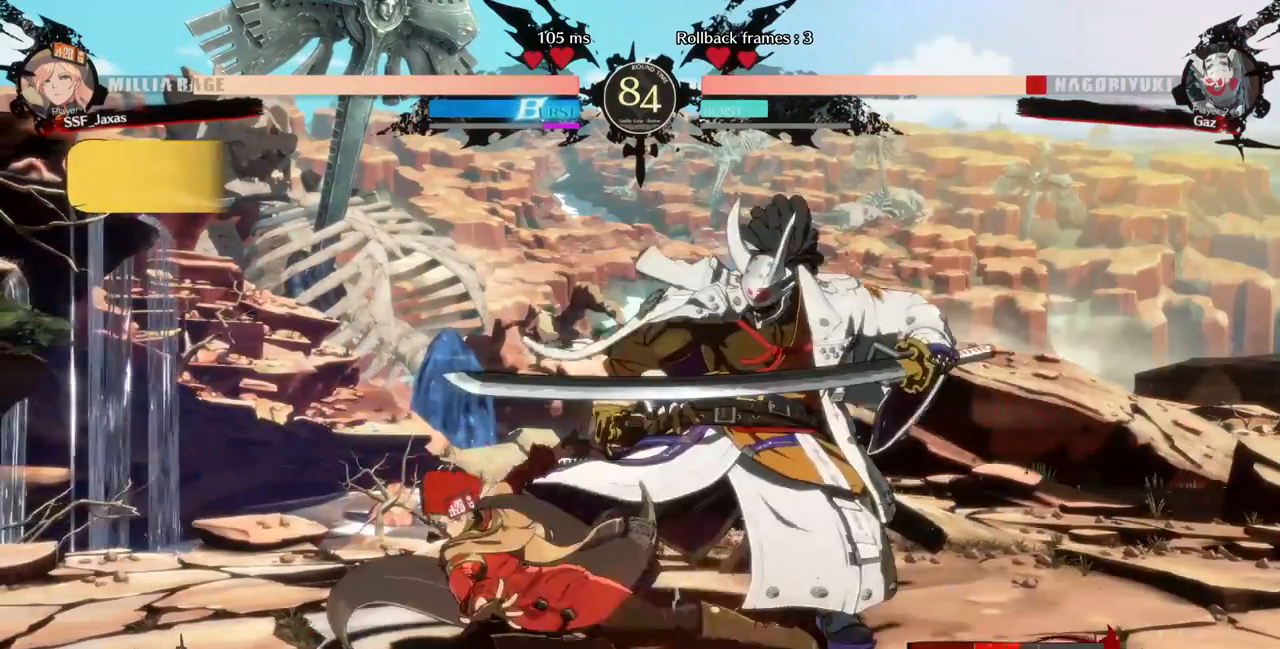
{"dt_ms": 520, "buttons": []}
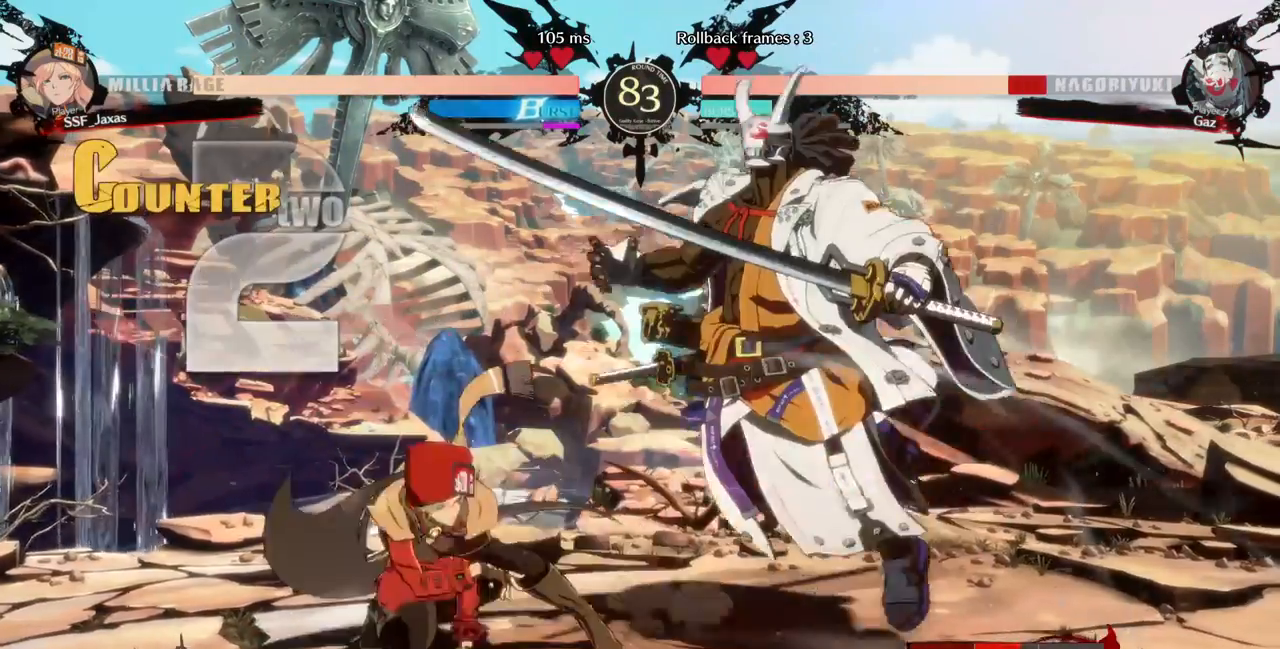
{"dt_ms": 480, "buttons": ["DPAD_LEFT"], "events": [[440, "DPAD_LEFT", "down"]]}
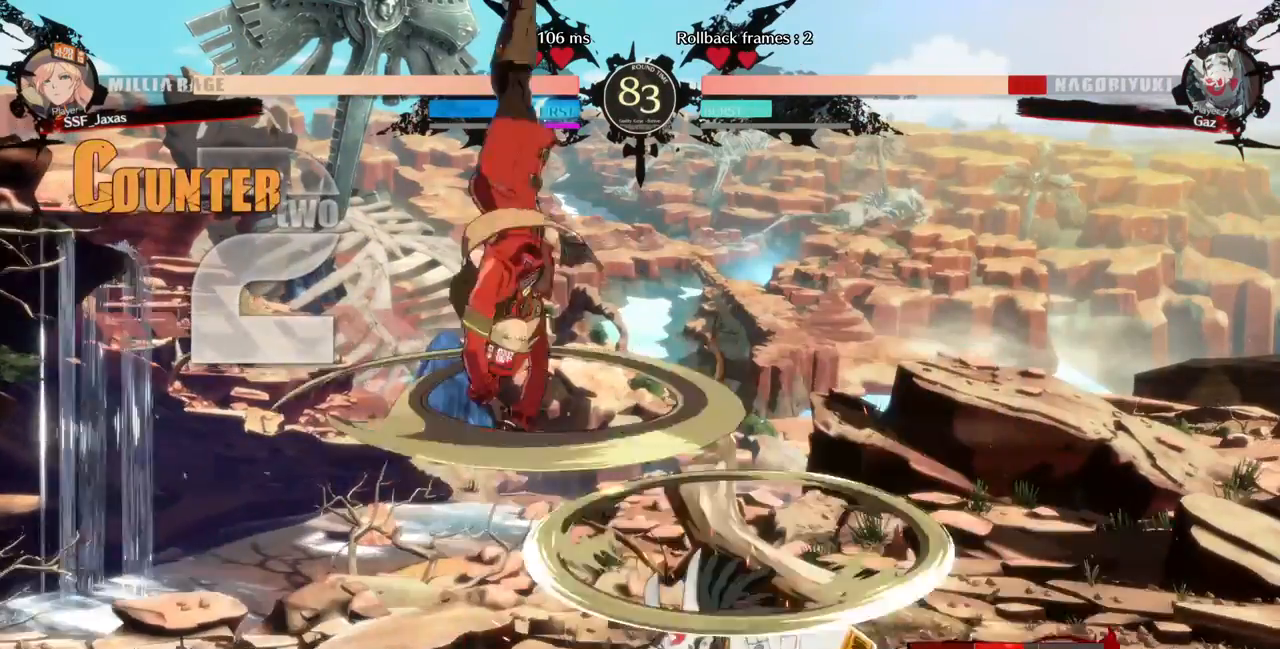
{"dt_ms": 520, "buttons": ["DPAD_LEFT"]}
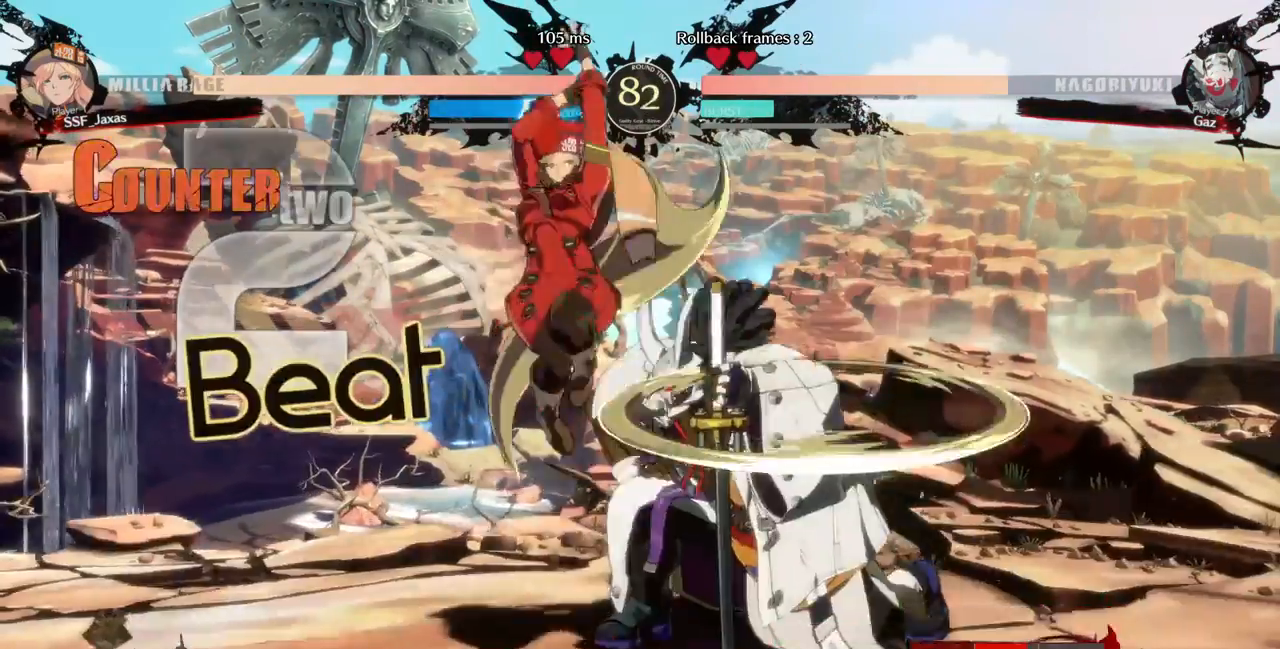
{"dt_ms": 480, "buttons": [], "events": [[40, "DPAD_DOWN", "down"], [80, "SQUARE", "down"], [240, "SQUARE", "up"], [280, "DPAD_DOWN", "up"], [280, "DPAD_LEFT", "up"]]}
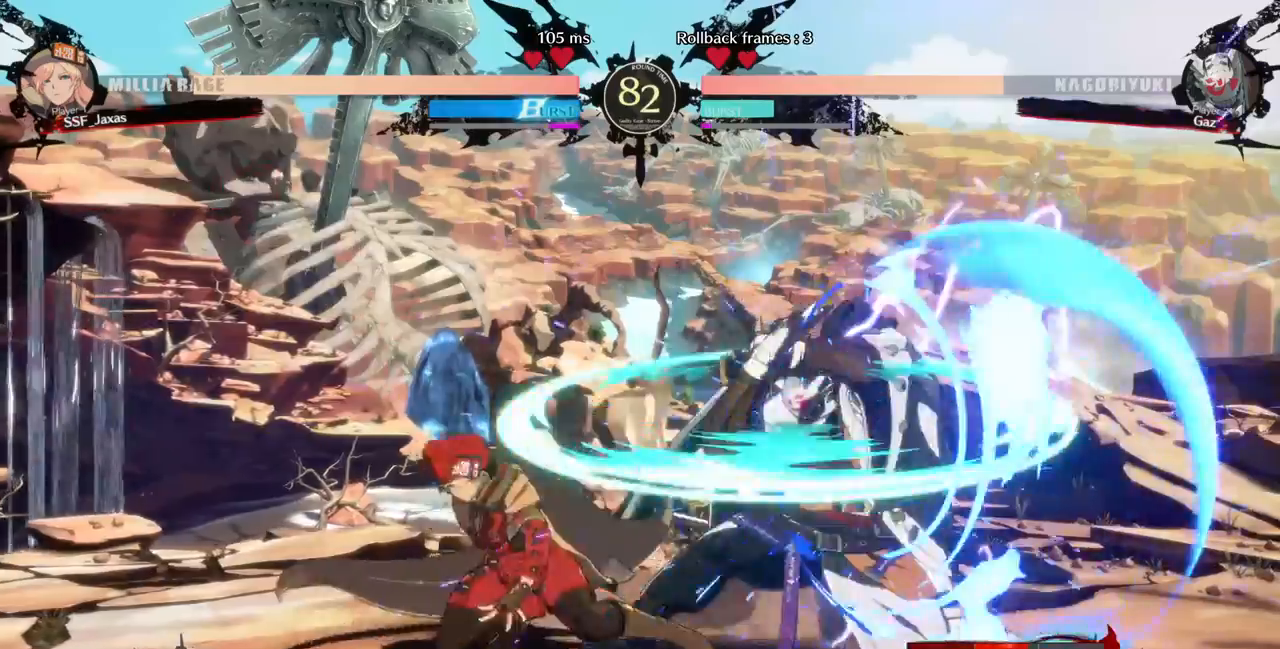
{"dt_ms": 520, "buttons": [], "events": [[120, "DPAD_RIGHT", "down"], [320, "TRIANGLE", "down"], [360, "DPAD_RIGHT", "up"], [440, "TRIANGLE", "up"]]}
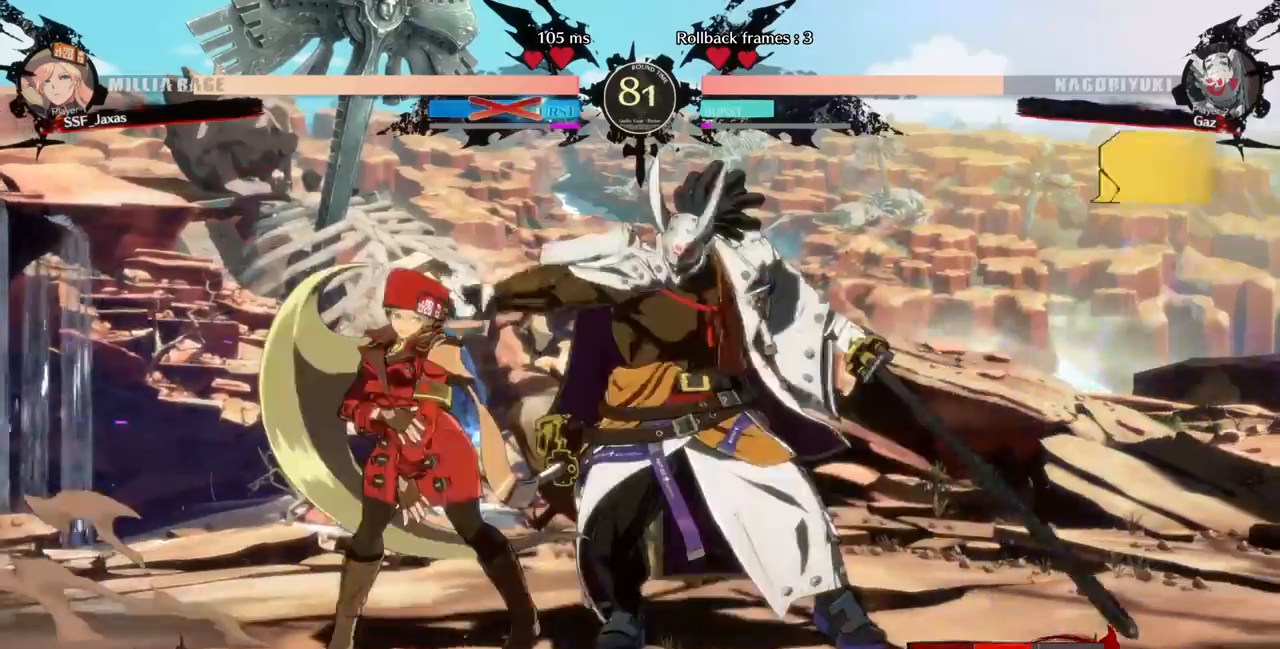
{"dt_ms": 480, "buttons": ["TRIANGLE", "DPAD_DOWN", "DPAD_LEFT"], "events": [[320, "DPAD_LEFT", "down"], [360, "DPAD_DOWN", "down"], [480, "TRIANGLE", "down"]]}
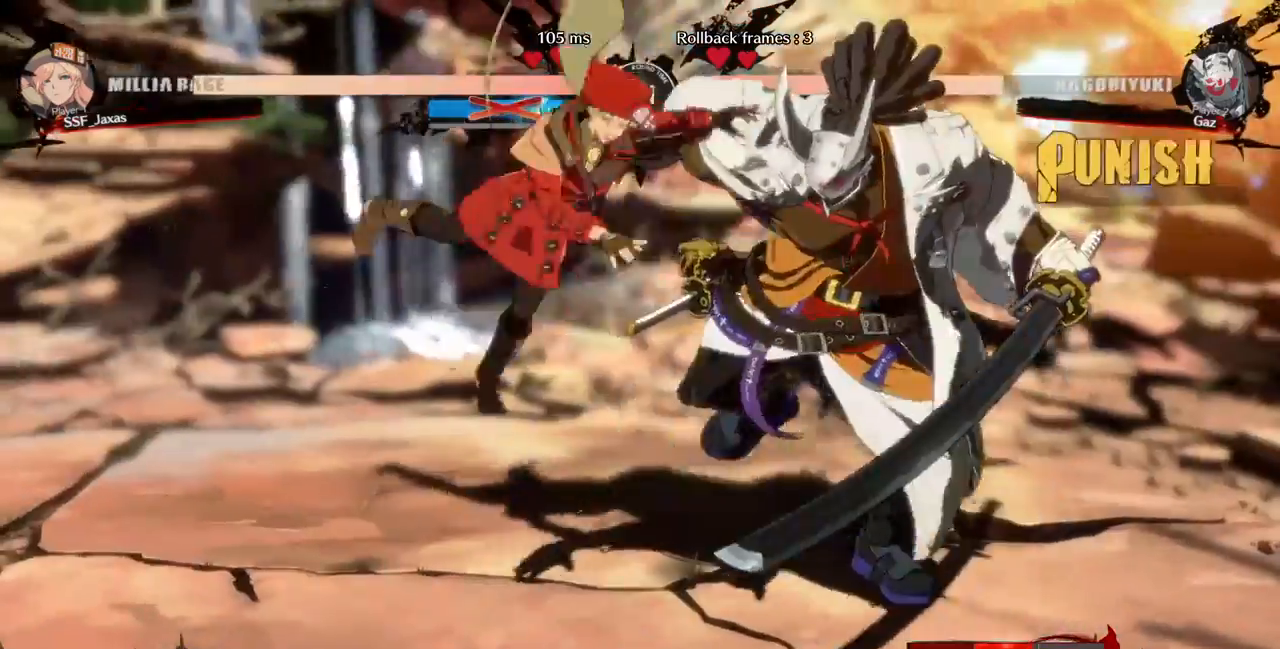
{"dt_ms": 1000, "buttons": ["DPAD_DOWN", "DPAD_LEFT"], "events": [[40, "DPAD_DOWN", "up"], [40, "SQUARE", "down"], [160, "TRIANGLE", "up"], [200, "SQUARE", "up"], [280, "DPAD_UP", "down"], [280, "TRIANGLE", "down"], [320, "SQUARE", "down"], [400, "TRIANGLE", "up"], [440, "SQUARE", "up"], [480, "DPAD_DOWN", "down"], [480, "DPAD_UP", "up"], [600, "SQUARE", "down"], [600, "TRIANGLE", "down"], [680, "SQUARE", "up"], [680, "TRIANGLE", "up"]]}
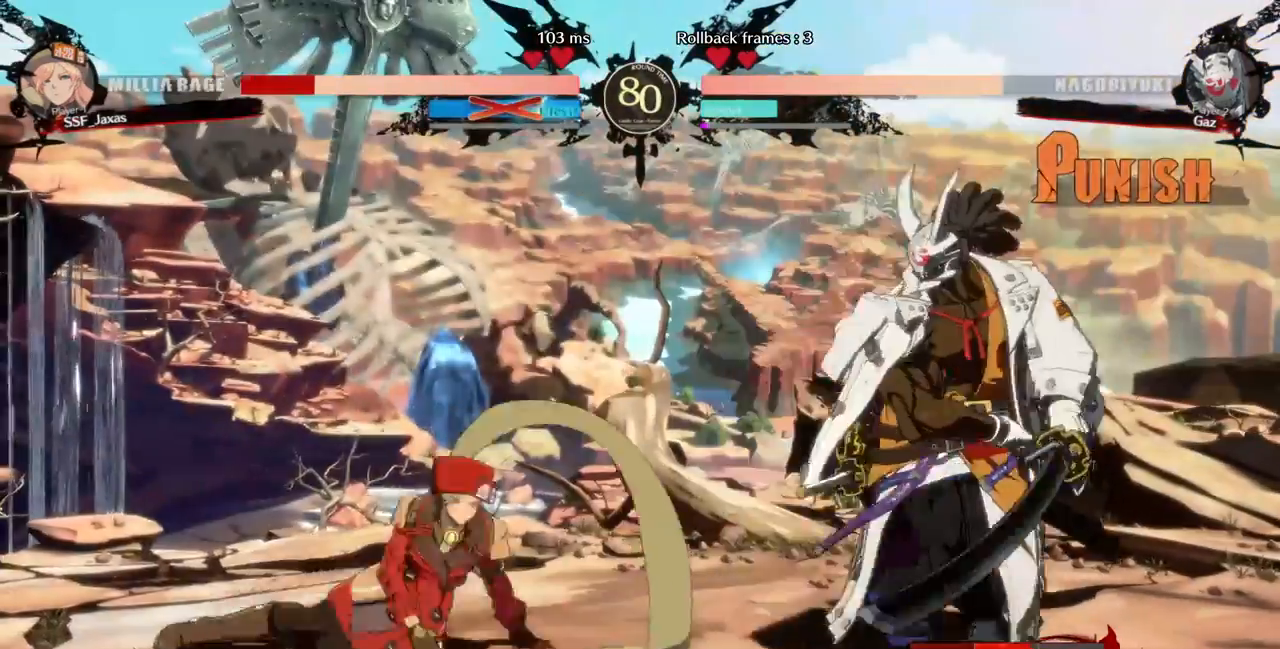
{"dt_ms": 520, "buttons": ["SQUARE", "TRIANGLE", "DPAD_DOWN", "DPAD_LEFT"]}
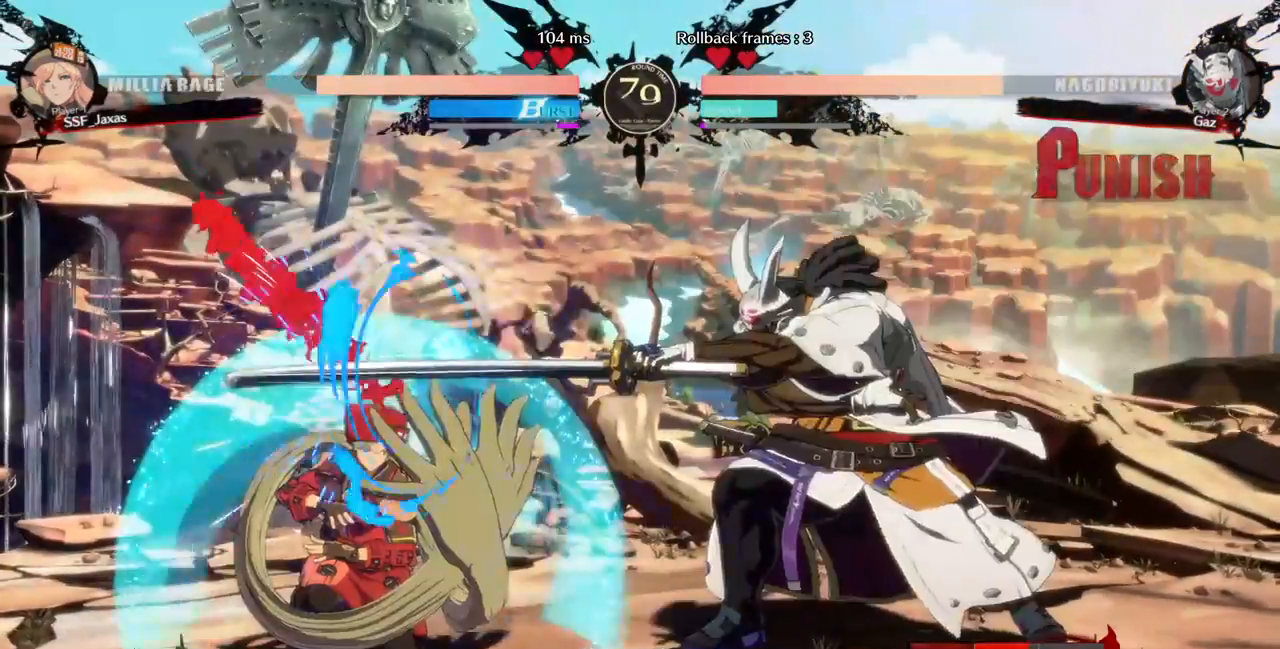
{"dt_ms": 480, "buttons": ["DPAD_DOWN", "DPAD_LEFT"]}
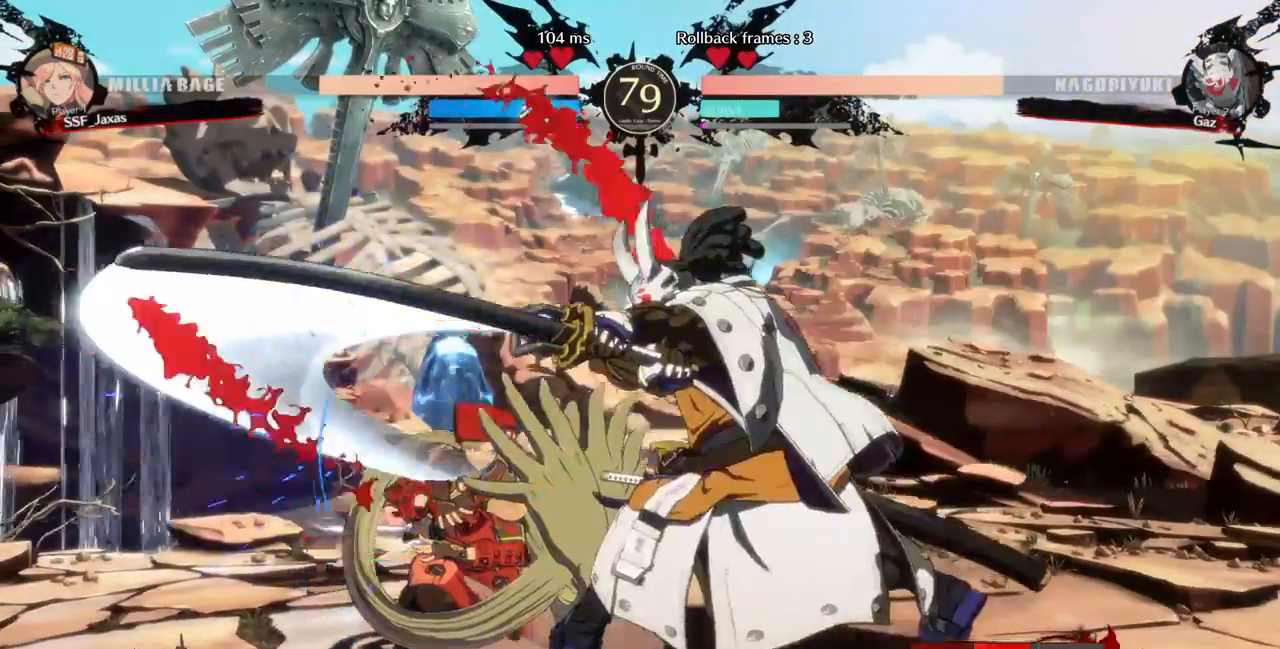
{"dt_ms": 520, "buttons": ["DPAD_DOWN", "DPAD_LEFT"], "events": []}
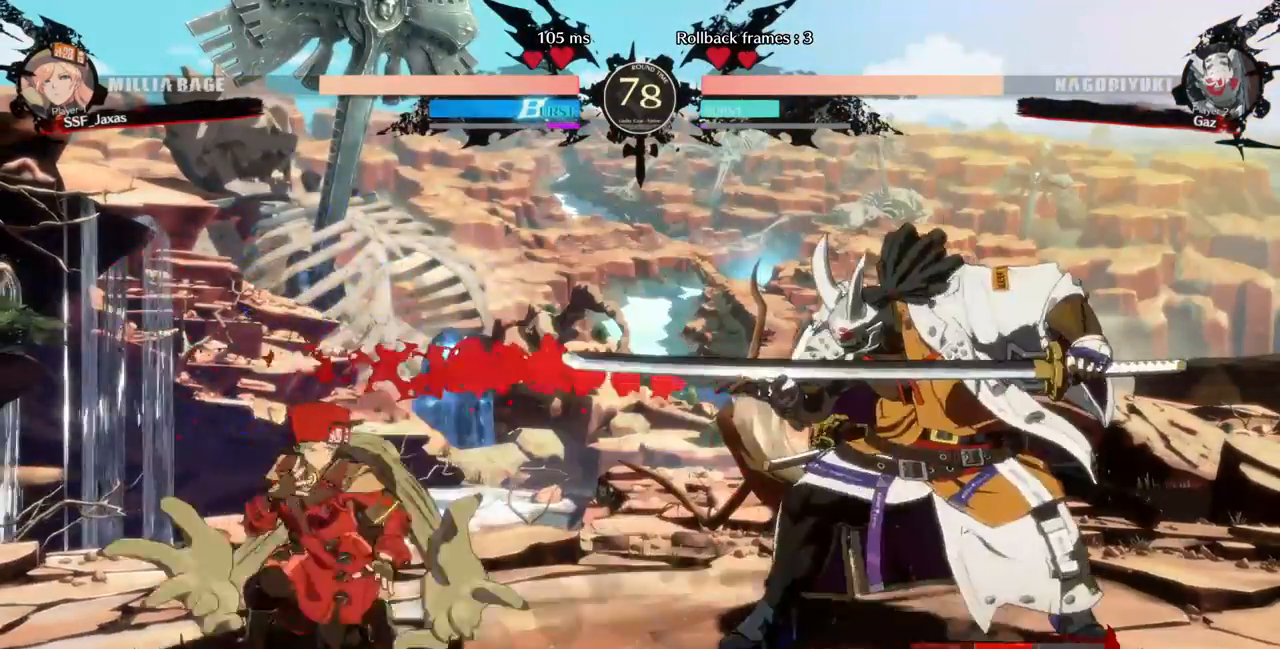
{"dt_ms": 480, "buttons": ["DPAD_LEFT"], "events": [[40, "DPAD_DOWN", "up"]]}
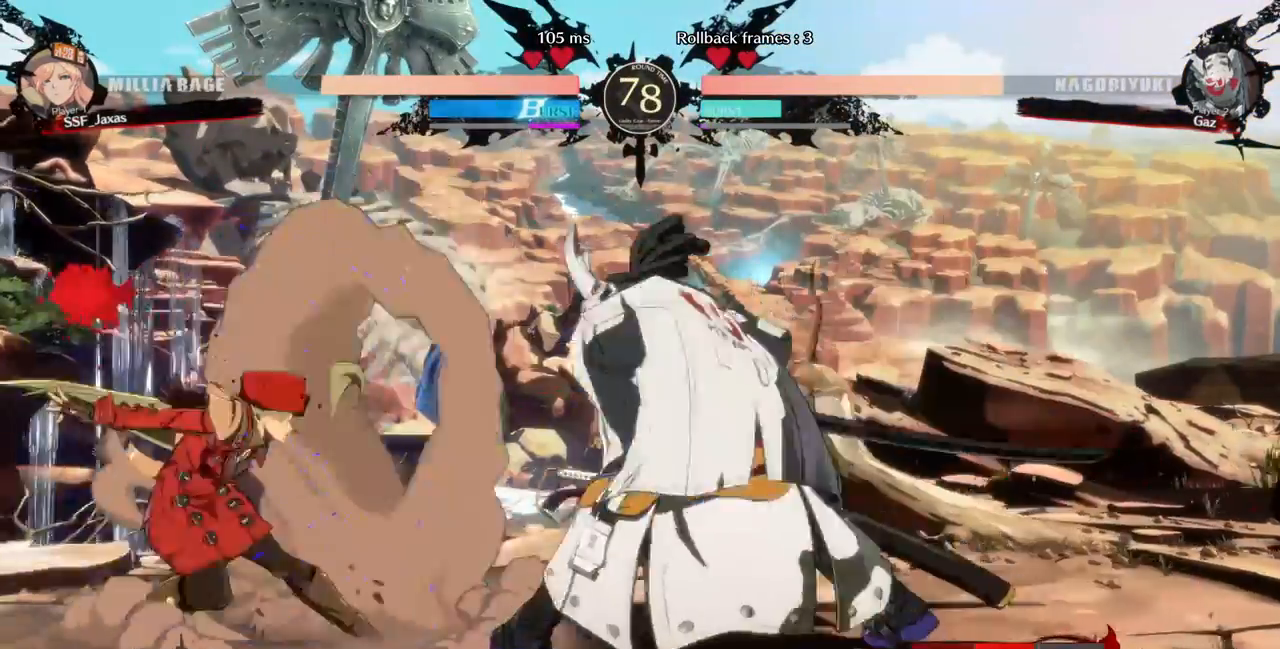
{"dt_ms": 520, "buttons": ["DPAD_DOWN", "DPAD_LEFT"]}
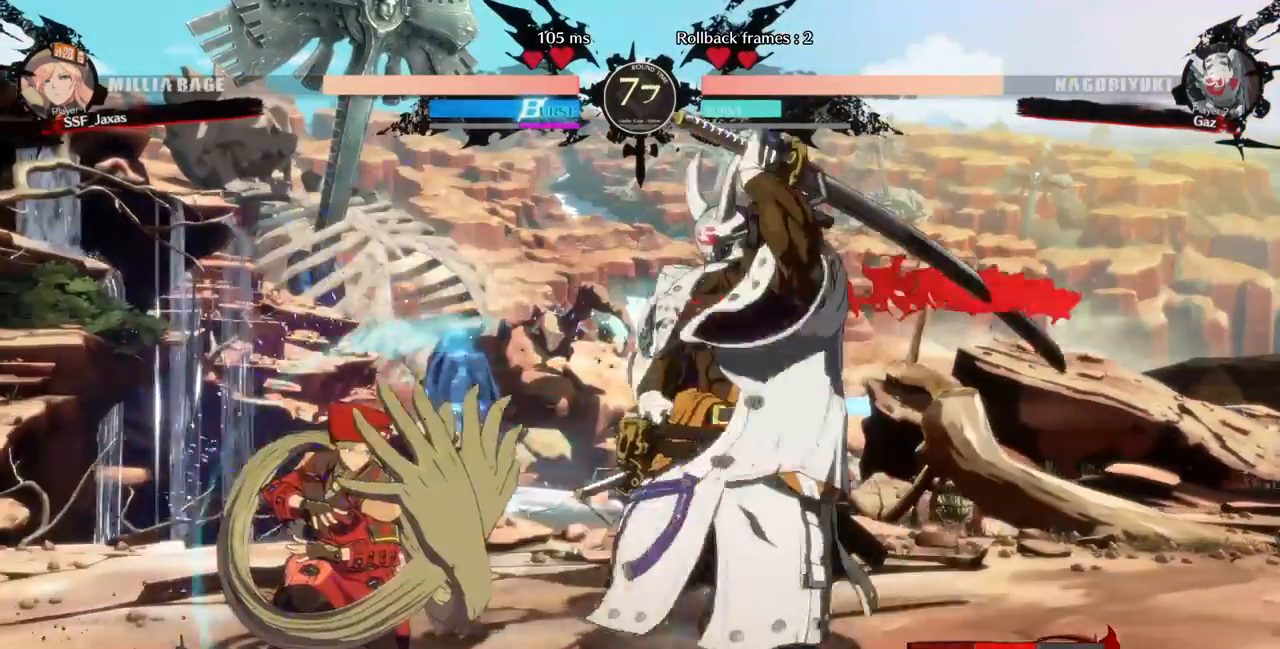
{"dt_ms": 480, "buttons": ["DPAD_DOWN", "DPAD_LEFT"], "events": [[320, "TRIANGLE", "down"], [400, "TRIANGLE", "up"]]}
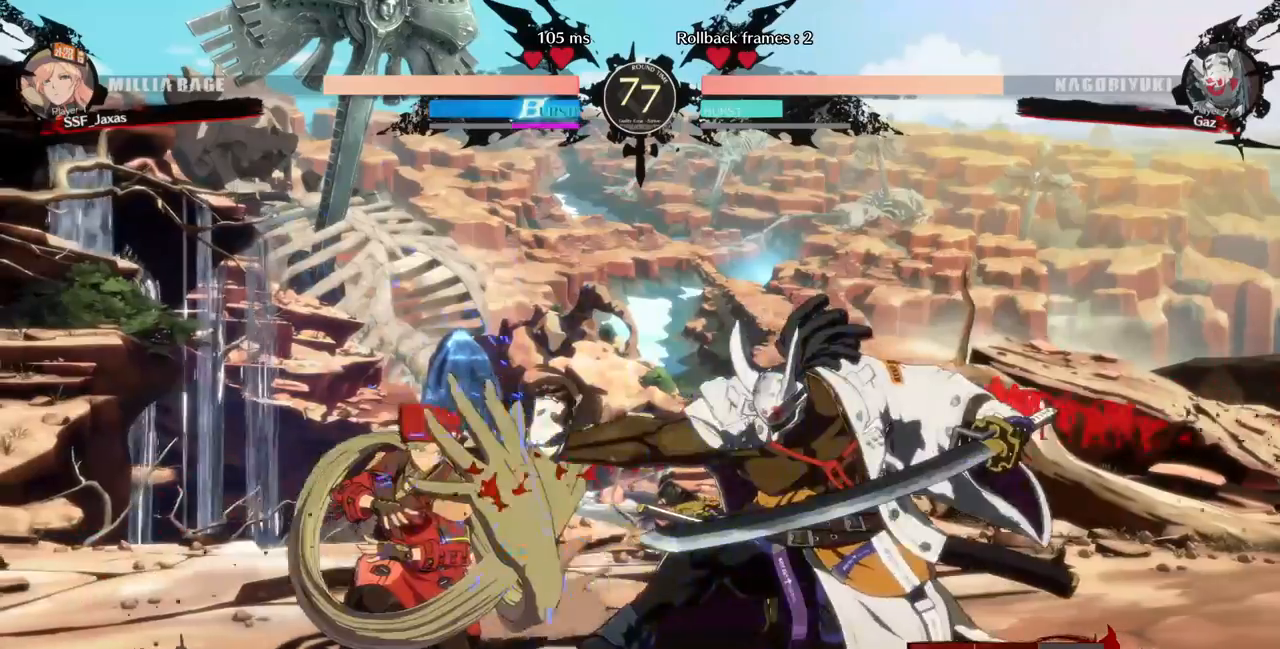
{"dt_ms": 520, "buttons": [], "events": [[360, "TRIANGLE", "down"], [400, "DPAD_LEFT", "up"], [440, "DPAD_DOWN", "up"], [440, "TRIANGLE", "up"]]}
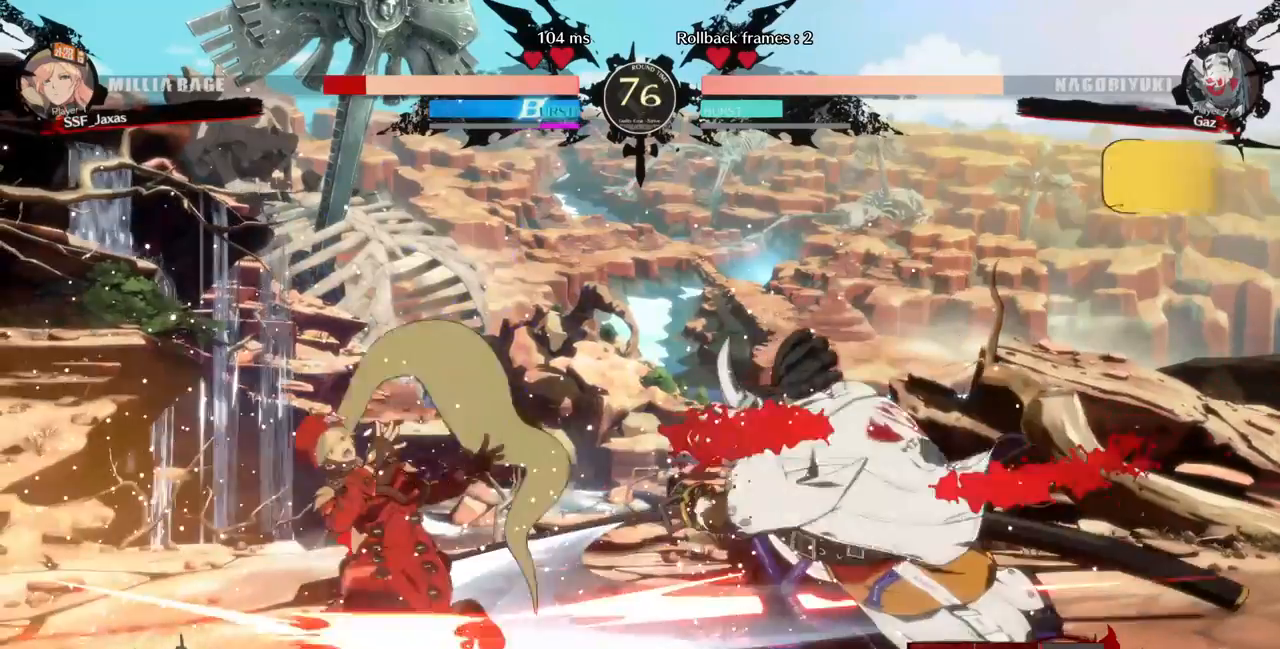
{"dt_ms": 480, "buttons": ["DPAD_DOWN", "DPAD_LEFT"], "events": [[240, "DPAD_LEFT", "down"], [280, "DPAD_DOWN", "down"]]}
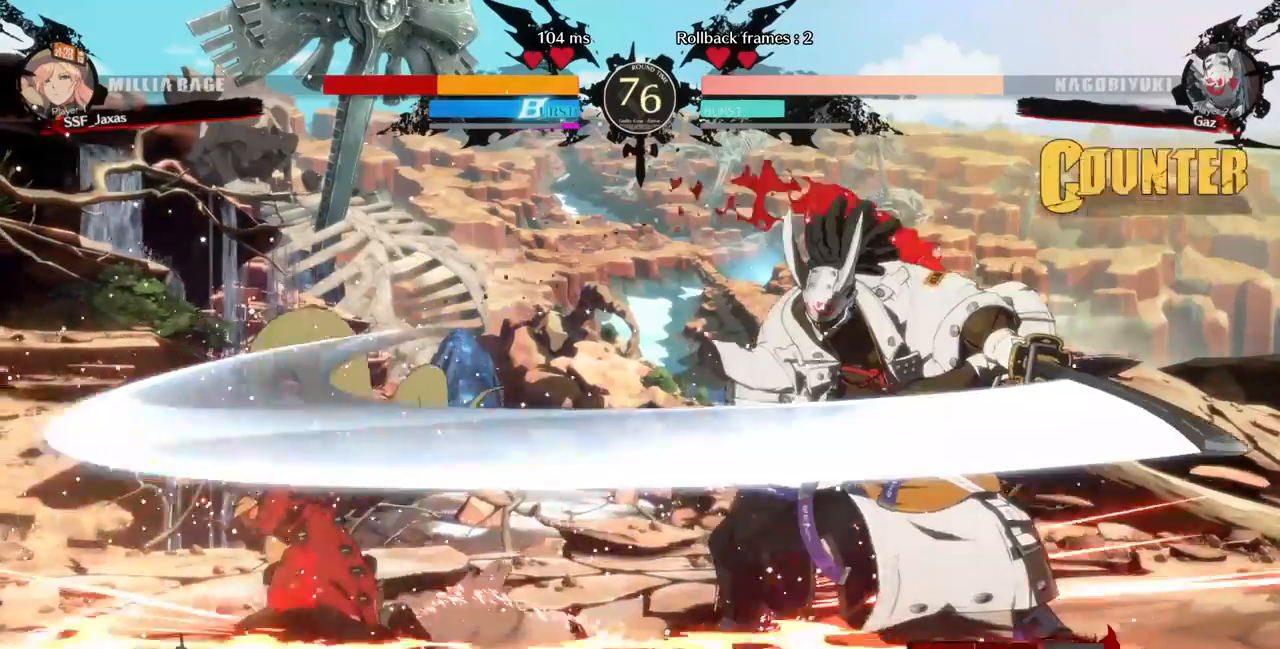
{"dt_ms": 520, "buttons": ["SQUARE", "DPAD_DOWN", "DPAD_LEFT"], "events": [[280, "DPAD_DOWN", "up"], [400, "SQUARE", "down"], [440, "DPAD_DOWN", "down"]]}
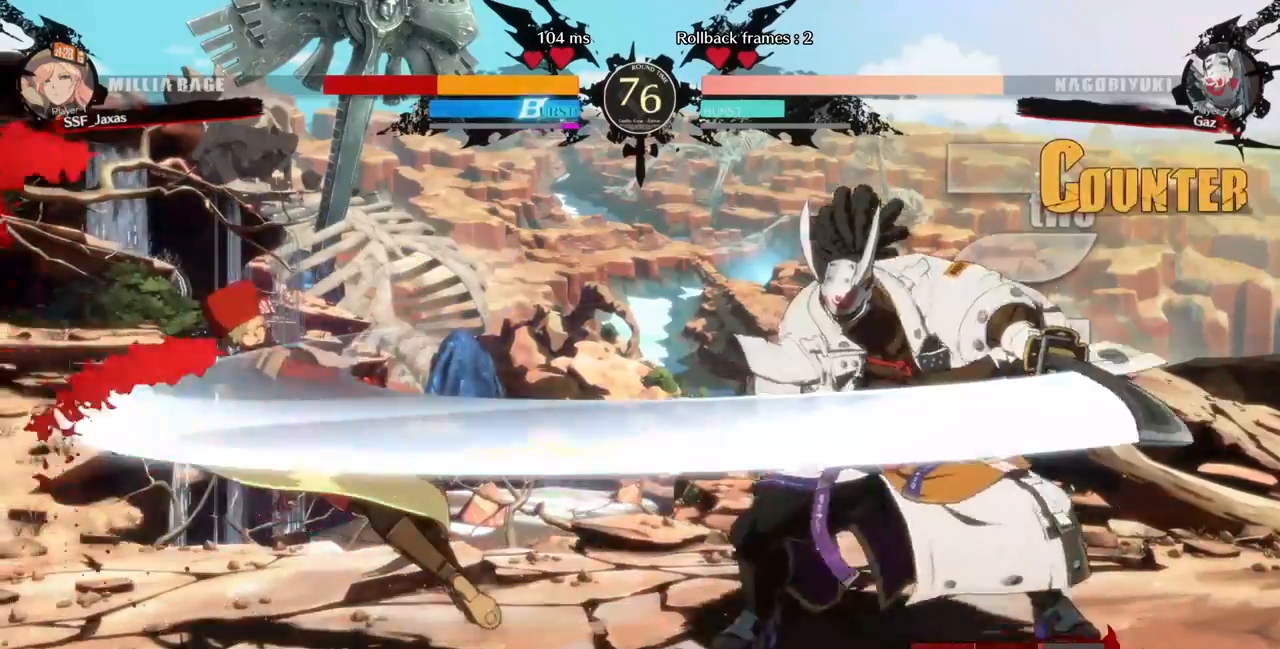
{"dt_ms": 480, "buttons": ["SQUARE", "DPAD_DOWN", "DPAD_LEFT"], "events": []}
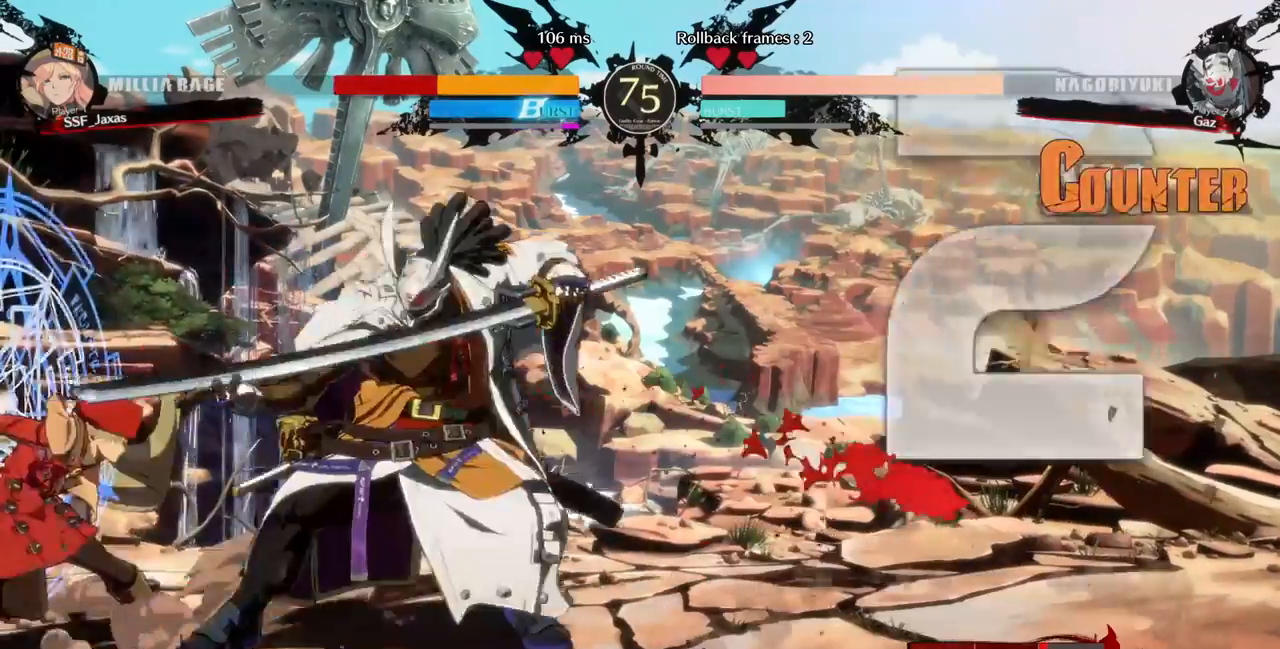
{"dt_ms": 520, "buttons": ["DPAD_DOWN", "DPAD_LEFT"], "events": [[80, "SQUARE", "up"]]}